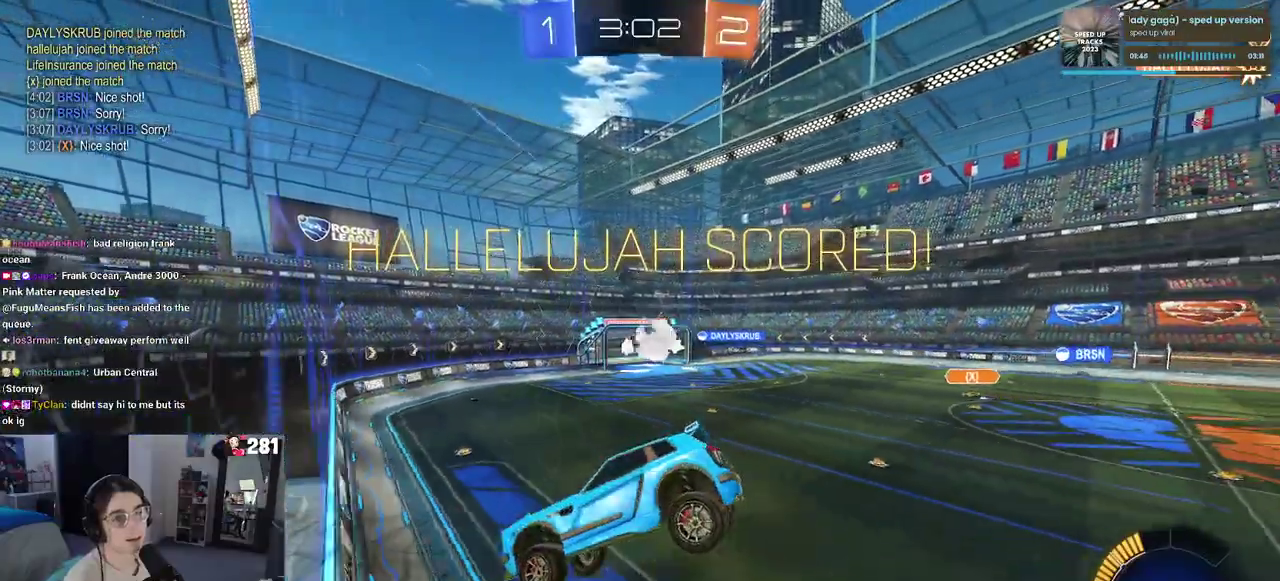
Gameplay with a controller (PlayStation layout); each line is a JSON object with the inputs held at the frame after it. "events" lists button and stick changes between this image and that frame as [ms after this image, input, new state], when the widget could be followed in between. This overlay highlights the sticks when they move; stick clicks (L3 R3) are not distinguishable. Not read: L1.
{"buttons": ["SQUARE"], "left_stick": "down", "right_stick": "center"}
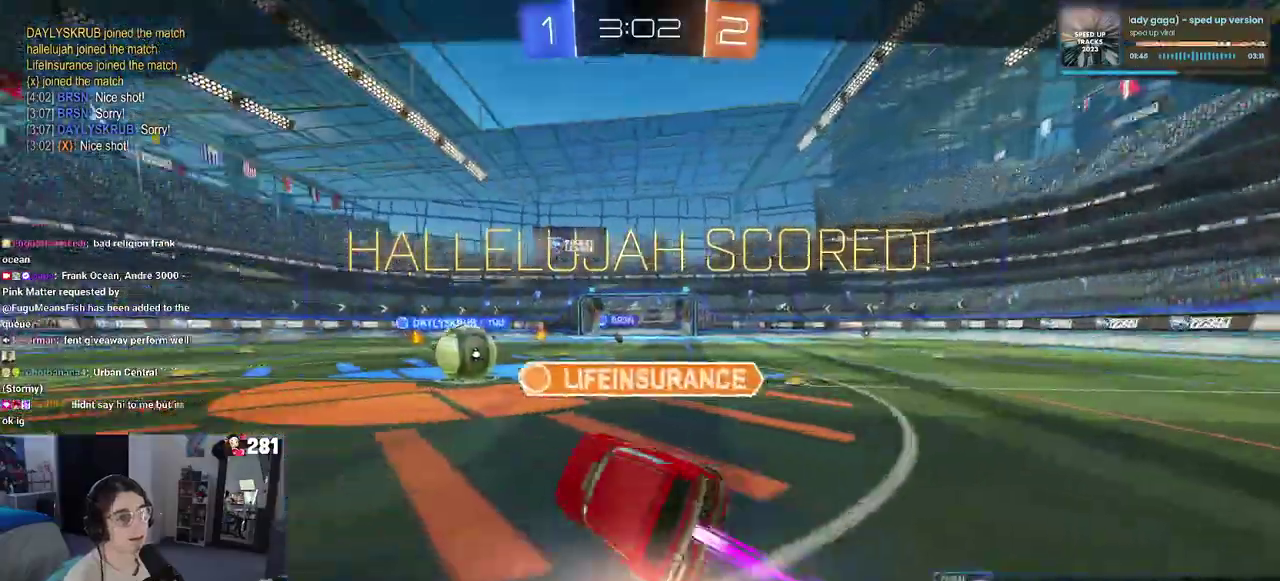
{"buttons": ["CROSS", "SQUARE"], "left_stick": "center", "right_stick": "center", "events": [[50, "CROSS", "down"], [133, "R2", "down"], [200, "CROSS", "up"], [300, "CROSS", "down"], [333, "R2", "up"], [333, "left_stick", "center"]]}
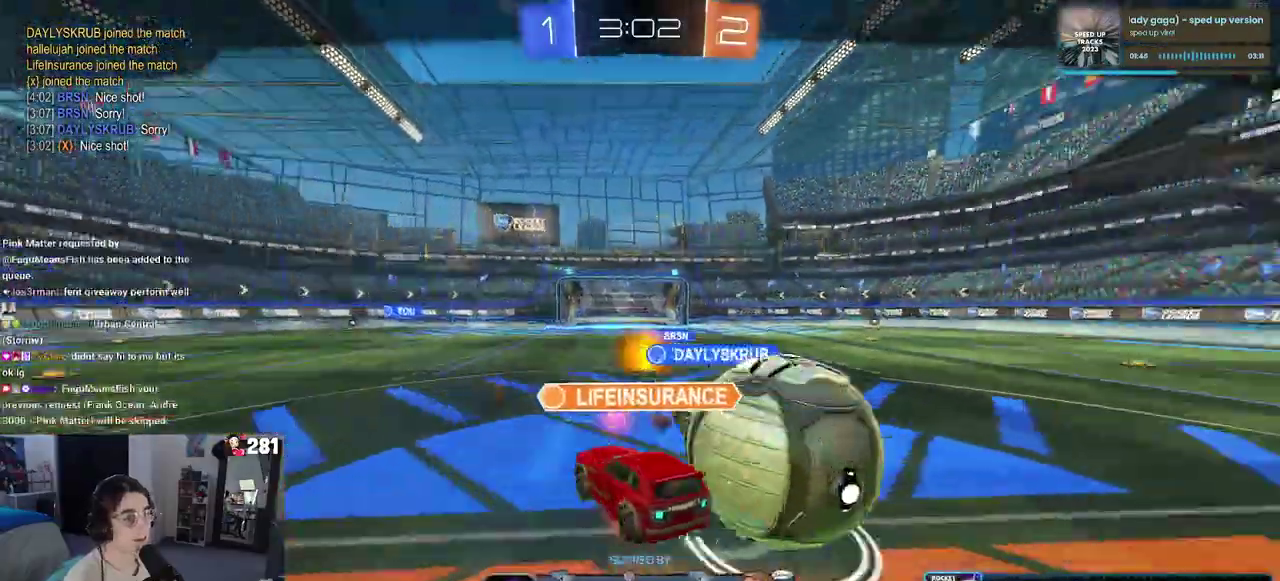
{"buttons": ["CROSS"], "left_stick": "center", "right_stick": "center", "events": [[133, "CROSS", "up"], [150, "SQUARE", "up"], [433, "CROSS", "down"]]}
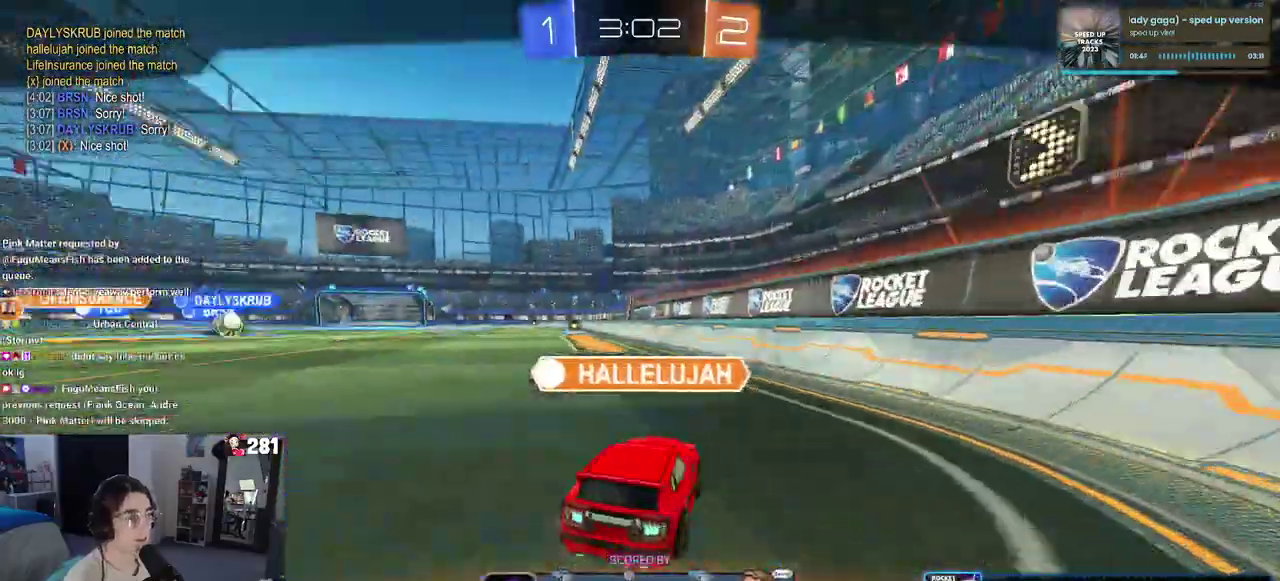
{"buttons": ["CROSS"], "left_stick": "center", "right_stick": "center", "events": [[83, "CROSS", "up"], [150, "CROSS", "down"], [300, "CROSS", "up"], [383, "CROSS", "down"]]}
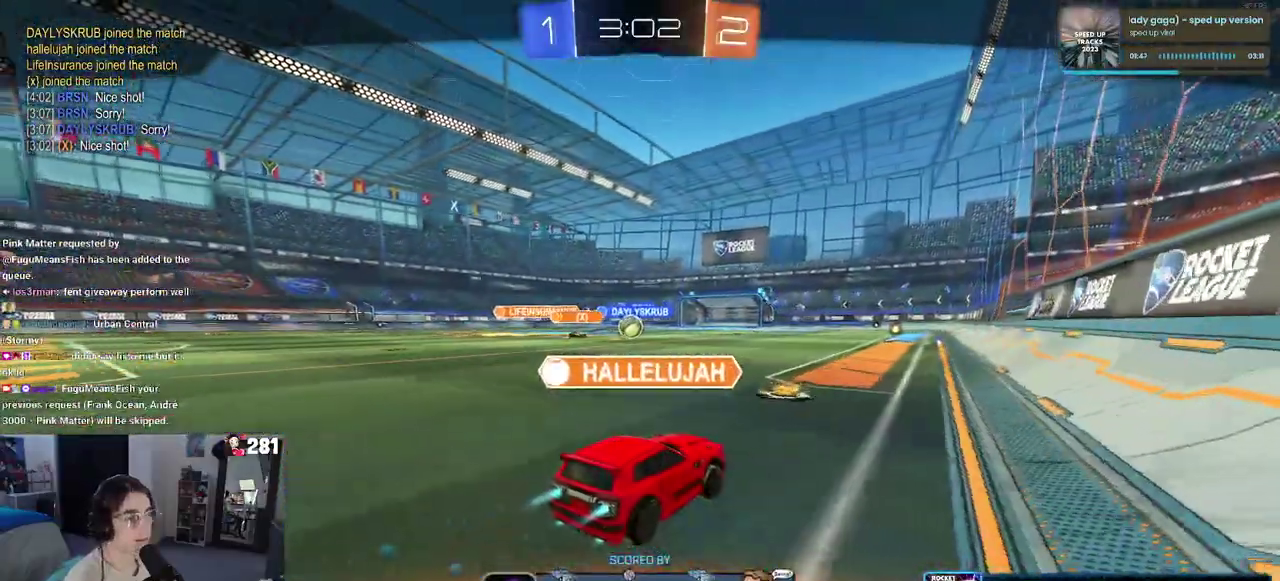
{"buttons": ["CROSS"], "left_stick": "center", "right_stick": "center", "events": [[283, "CROSS", "up"], [367, "CROSS", "down"]]}
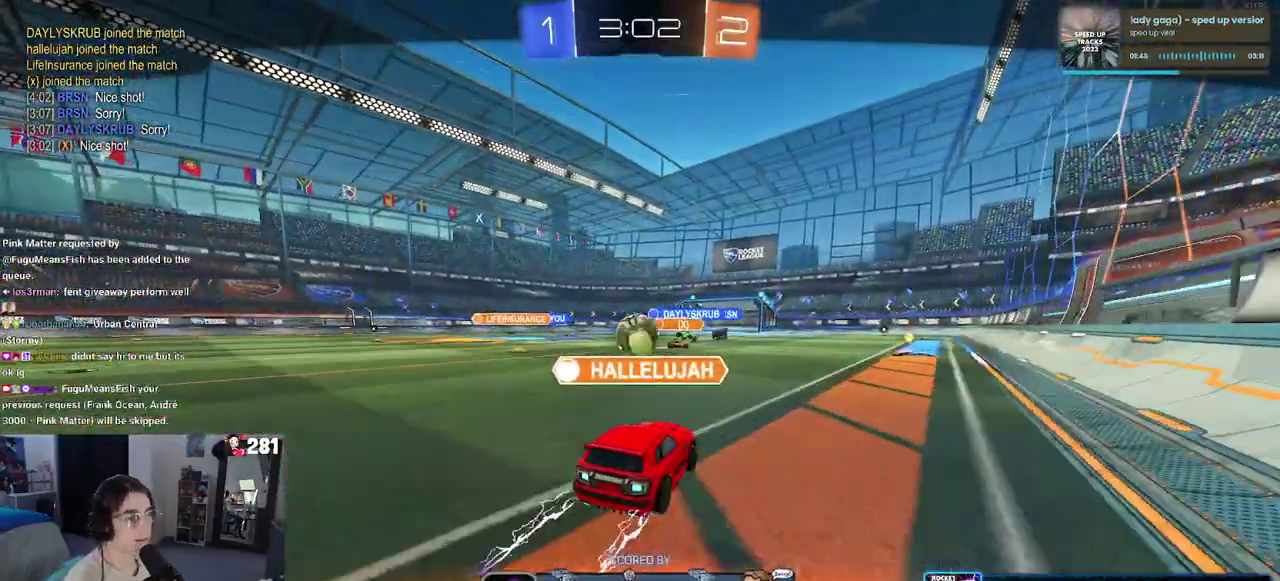
{"buttons": ["CROSS"], "left_stick": "center", "right_stick": "center"}
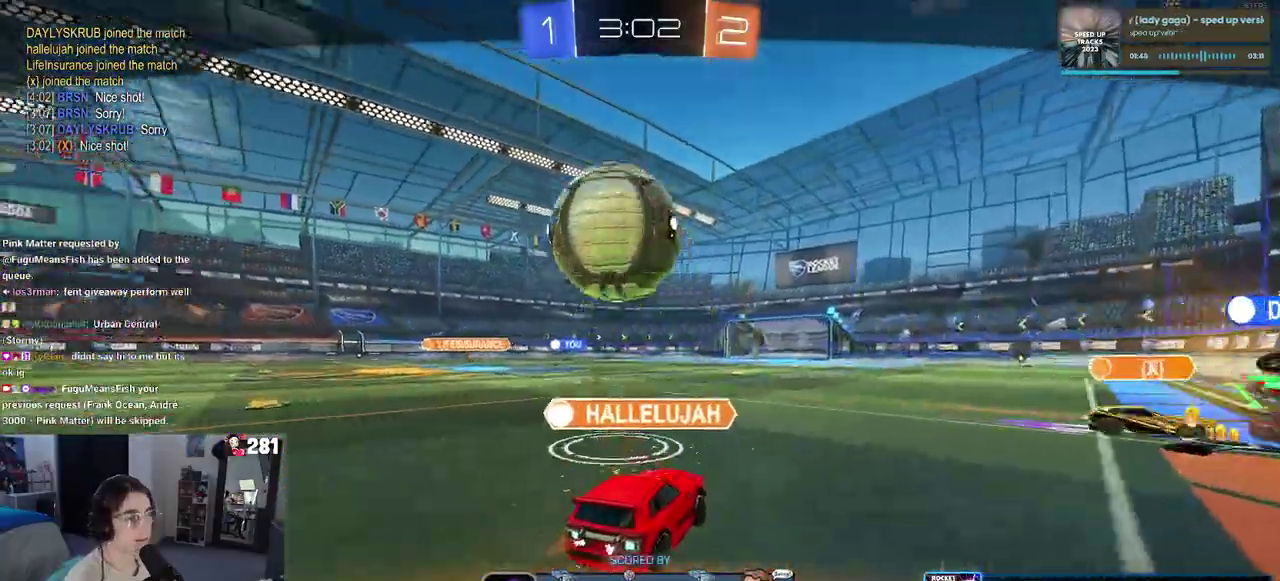
{"buttons": [], "left_stick": "center", "right_stick": "center", "events": [[33, "CROSS", "up"], [117, "CROSS", "down"], [450, "CROSS", "up"]]}
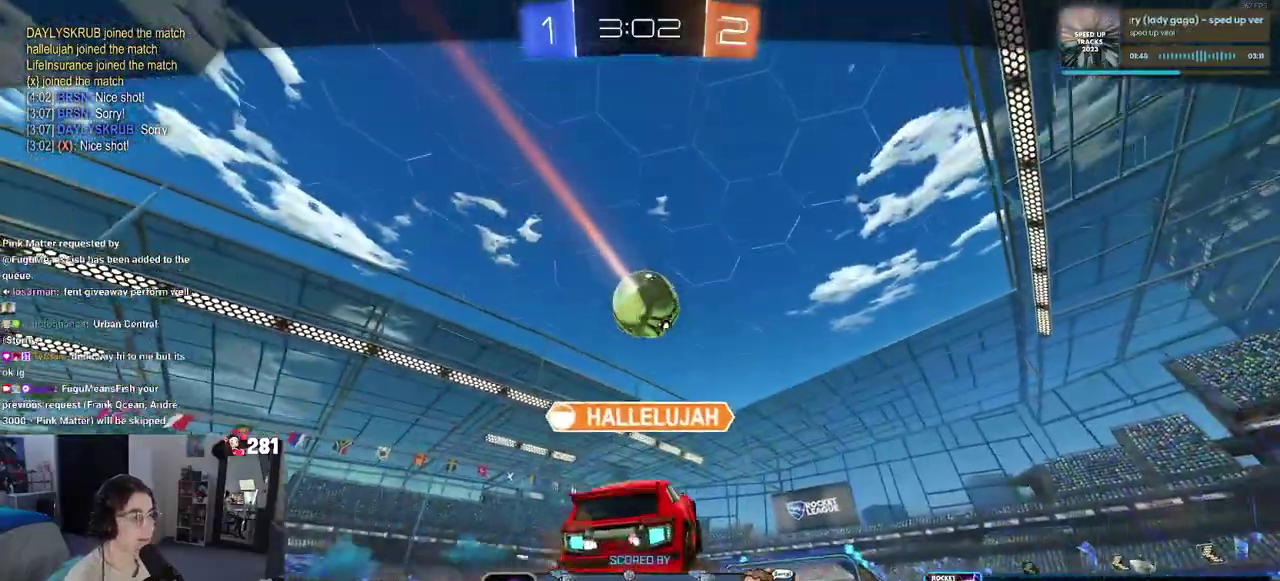
{"buttons": [], "left_stick": "center", "right_stick": "center", "events": []}
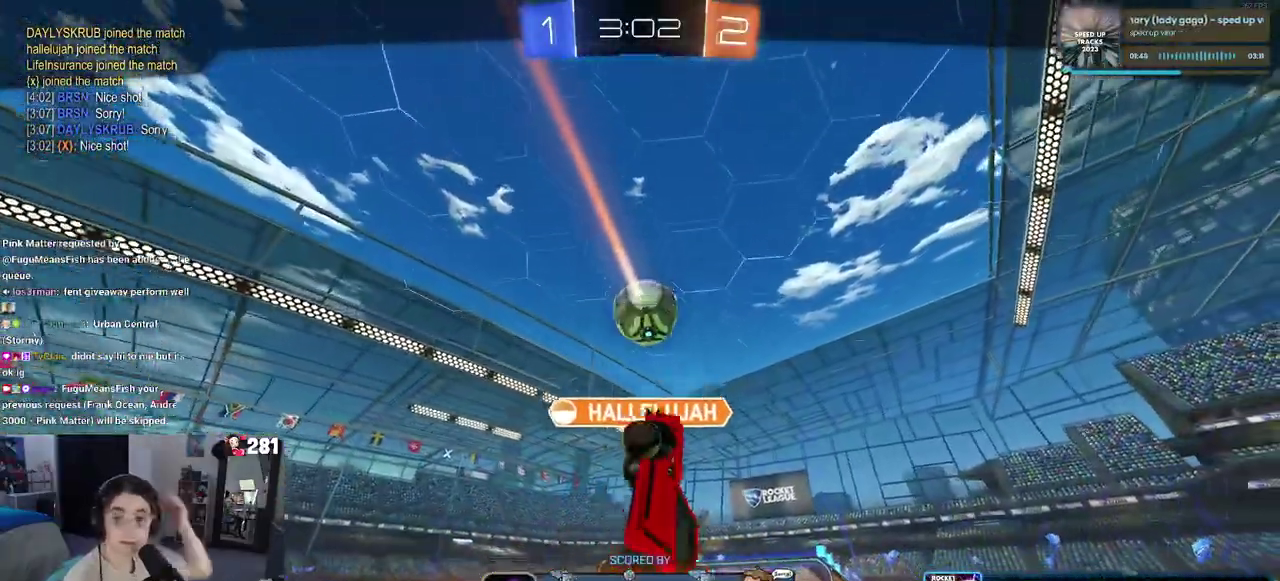
{"buttons": [], "left_stick": "center", "right_stick": "center", "events": []}
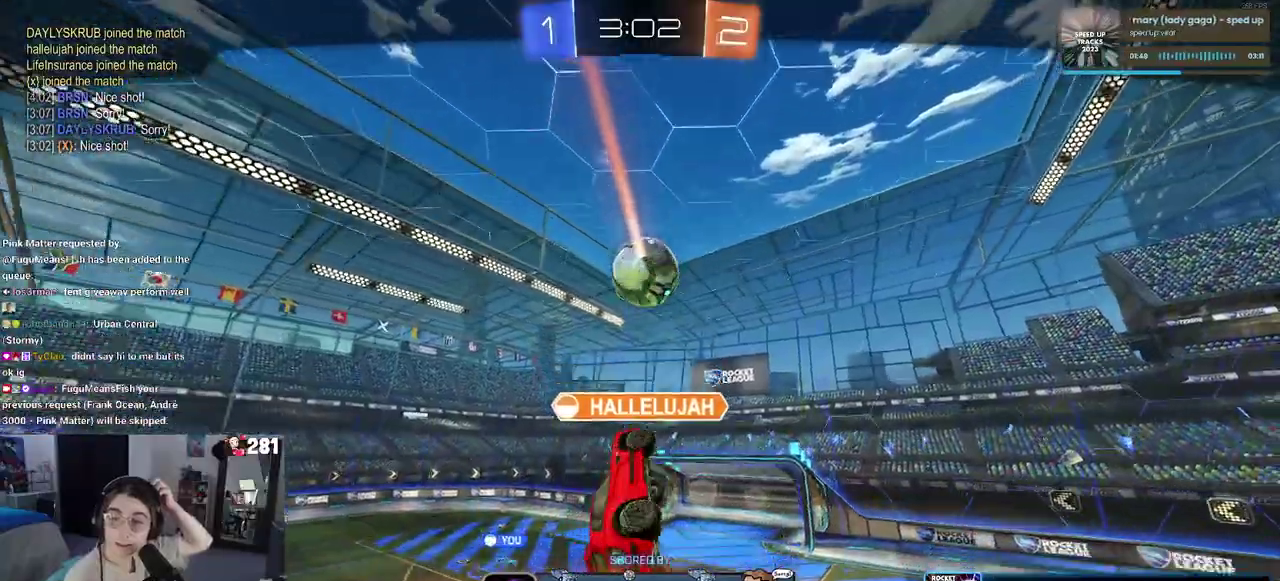
{"buttons": [], "left_stick": "center", "right_stick": "center", "events": []}
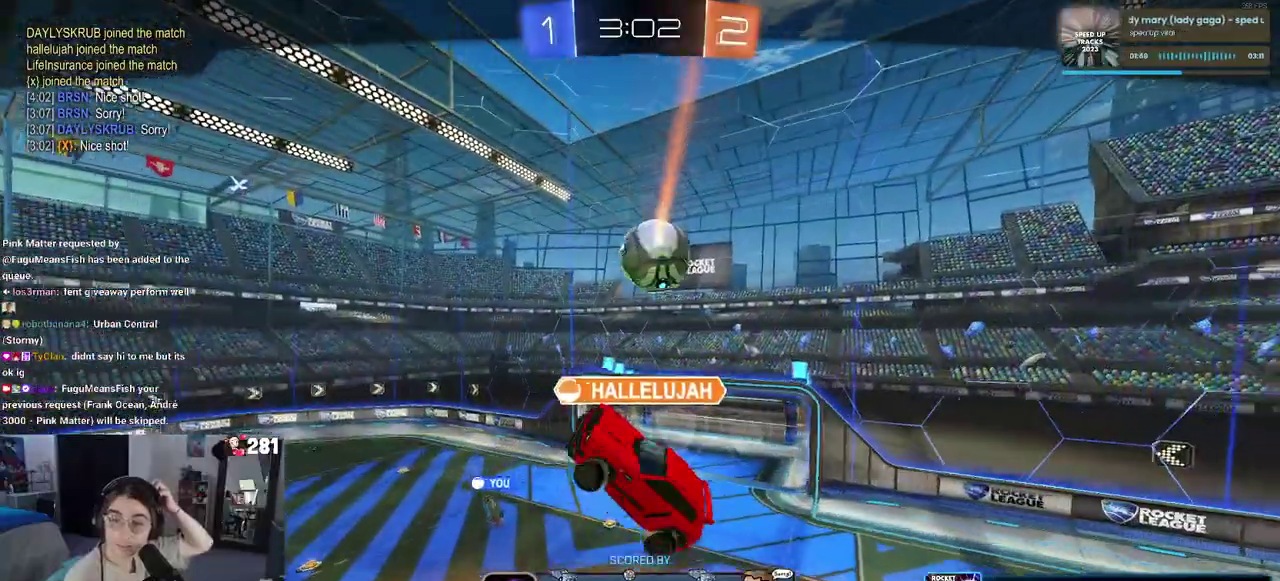
{"buttons": [], "left_stick": "center", "right_stick": "center", "events": []}
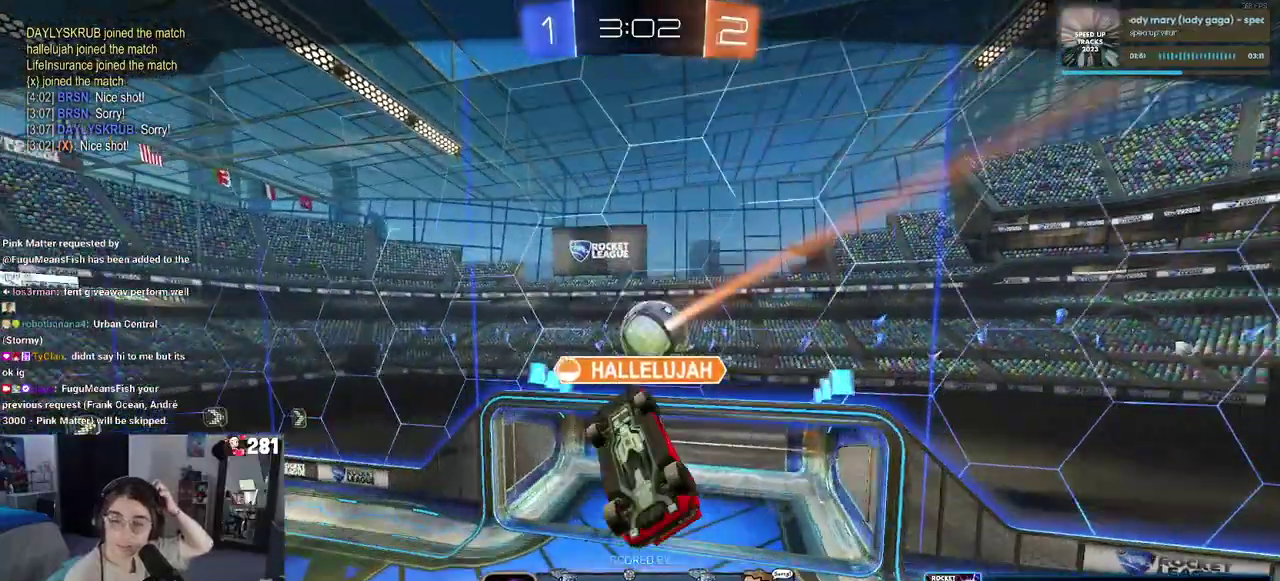
{"buttons": [], "left_stick": "center", "right_stick": "center", "events": []}
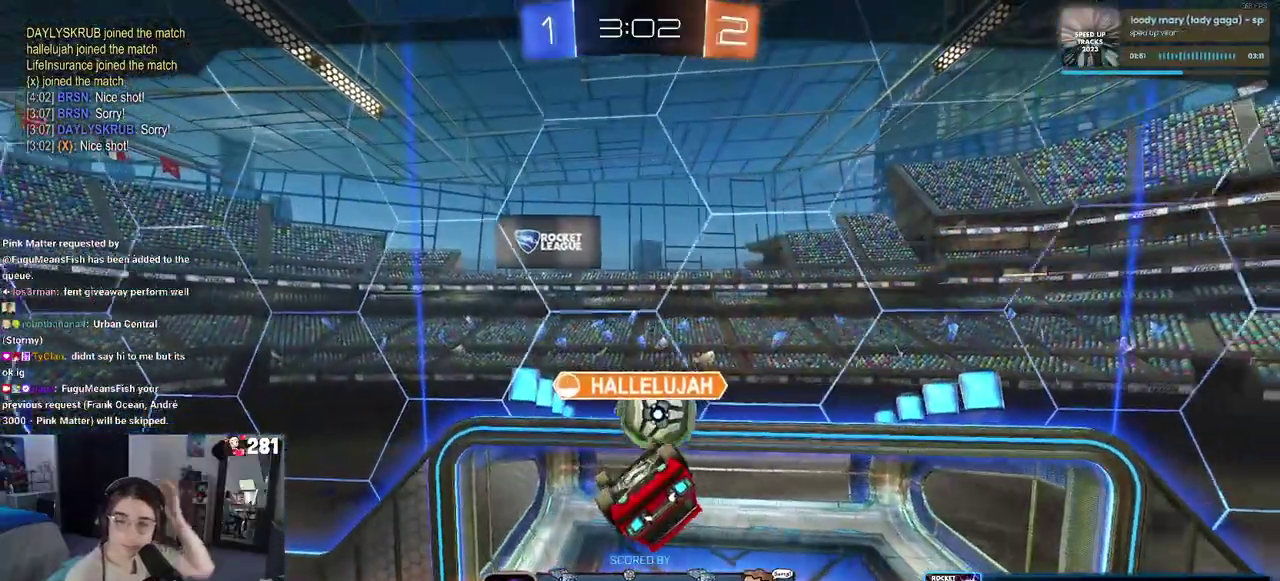
{"buttons": [], "left_stick": "center", "right_stick": "center", "events": []}
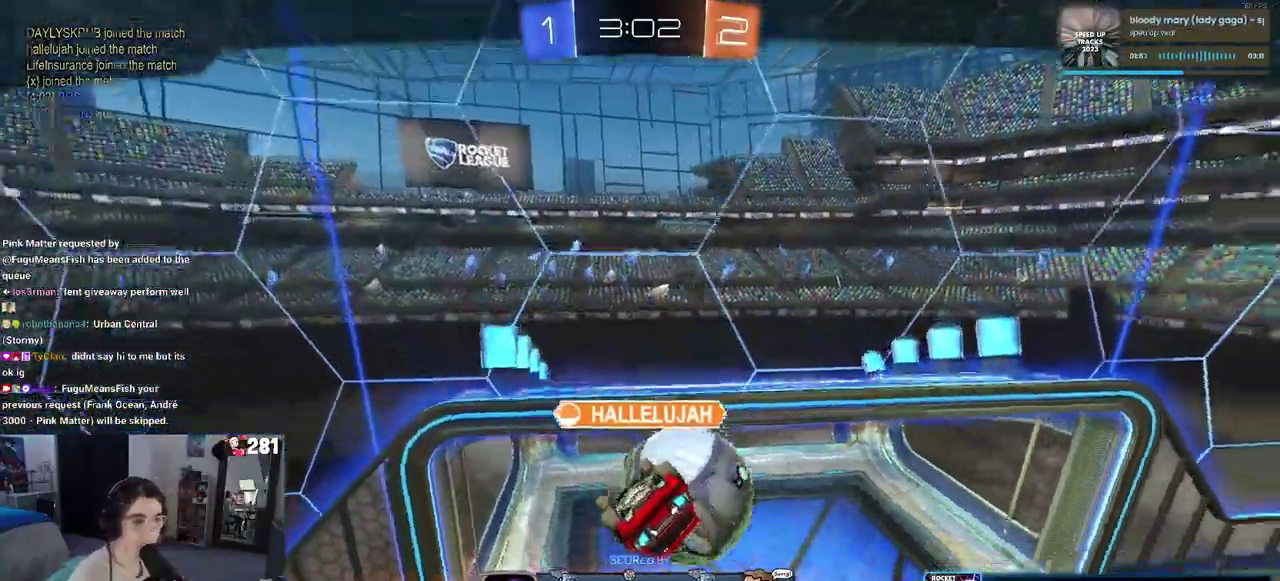
{"buttons": [], "left_stick": "center", "right_stick": "center", "events": [[100, "CROSS", "down"], [250, "CROSS", "up"], [333, "CROSS", "down"], [450, "CROSS", "up"]]}
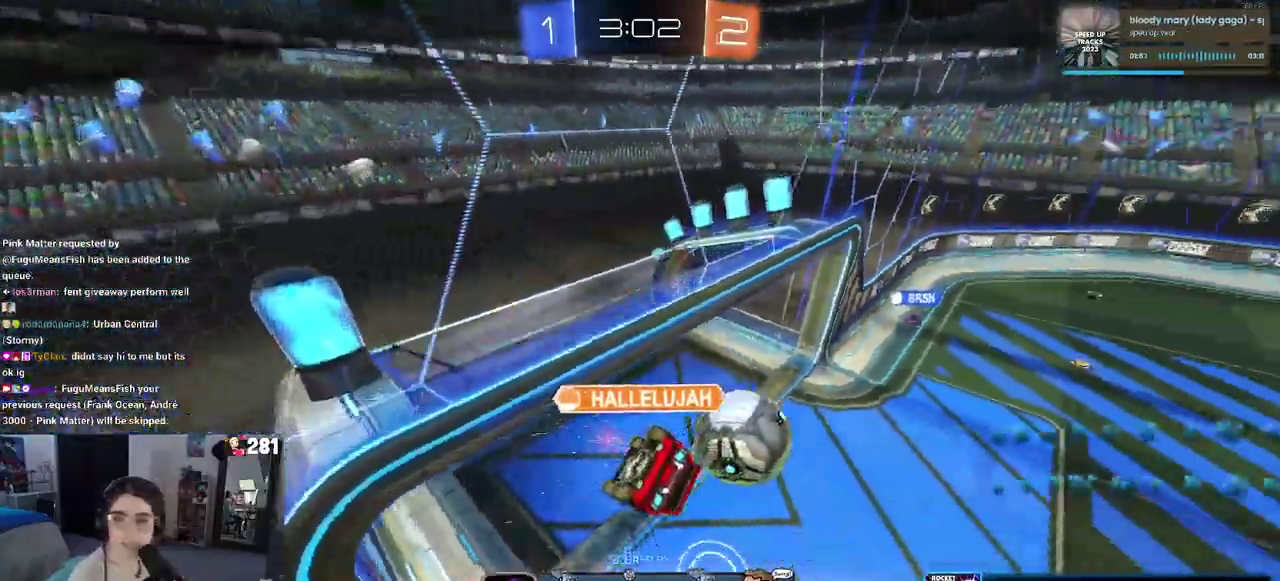
{"buttons": ["CROSS", "R2"], "left_stick": "center", "right_stick": "center", "events": [[483, "CROSS", "down"], [500, "R2", "down"]]}
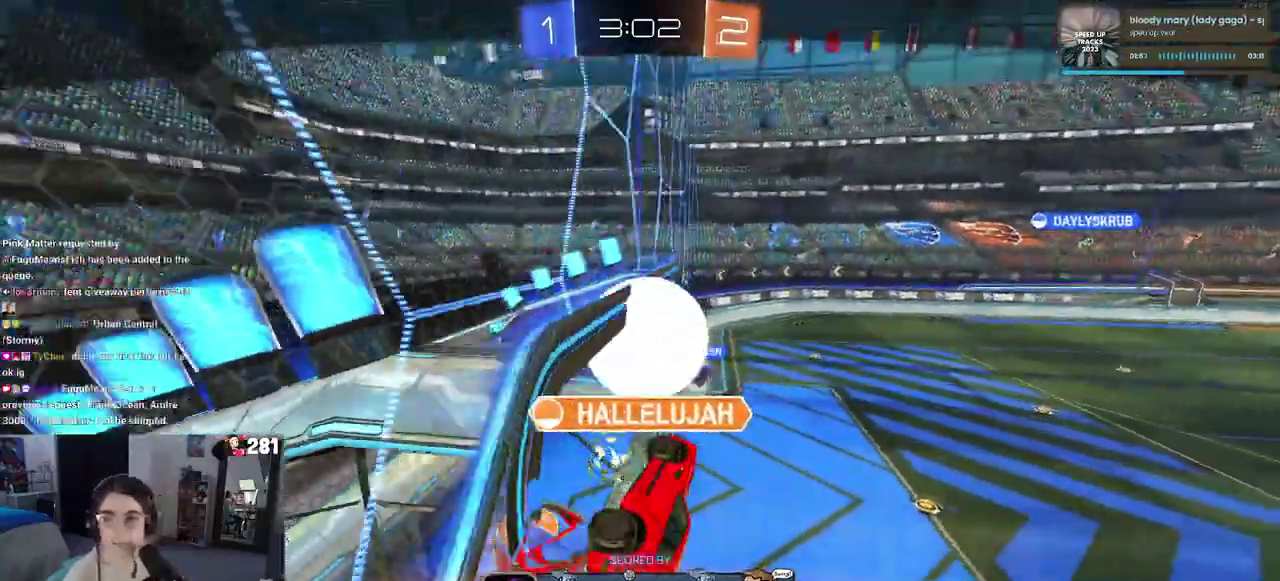
{"buttons": ["R2"], "left_stick": "center", "right_stick": "center", "events": [[150, "CROSS", "up"], [267, "CROSS", "down"], [317, "R1", "down"], [450, "CROSS", "up"], [500, "R1", "up"]]}
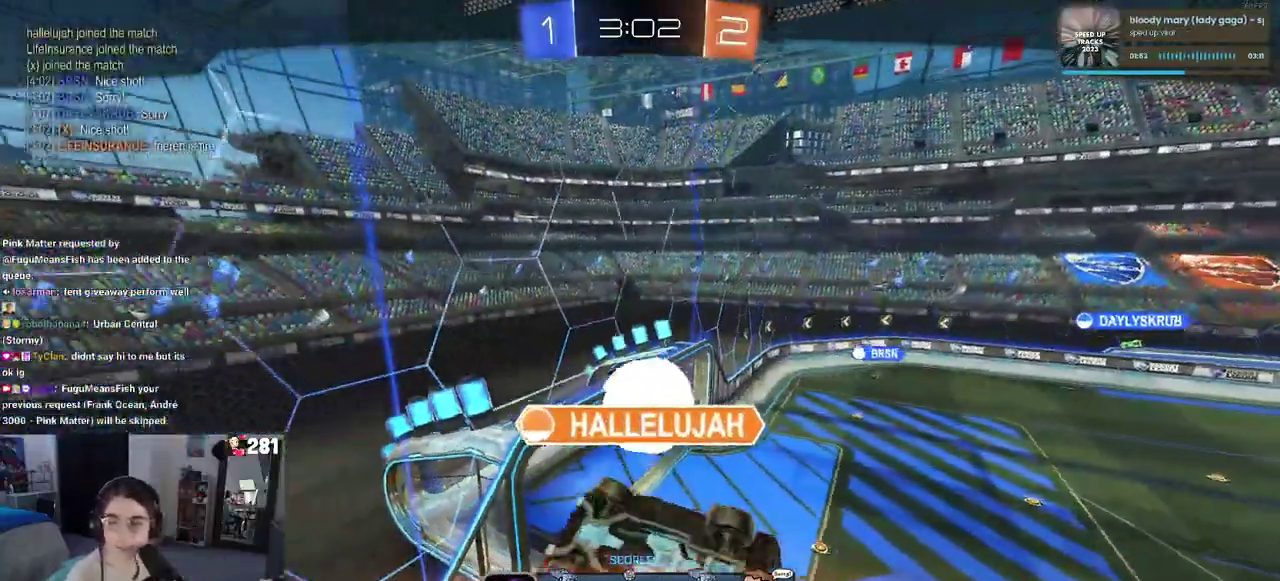
{"buttons": [], "left_stick": "center", "right_stick": "center", "events": [[33, "CROSS", "down"], [183, "CROSS", "up"], [350, "R2", "up"]]}
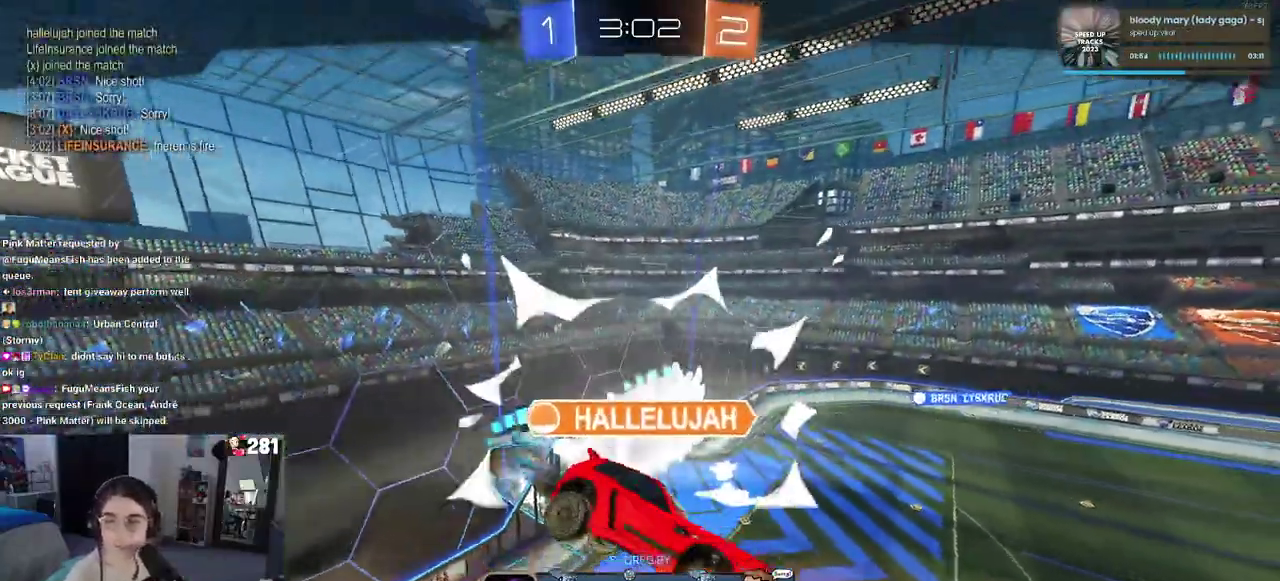
{"buttons": ["R2"], "left_stick": "center", "right_stick": "center", "events": [[183, "R2", "down"]]}
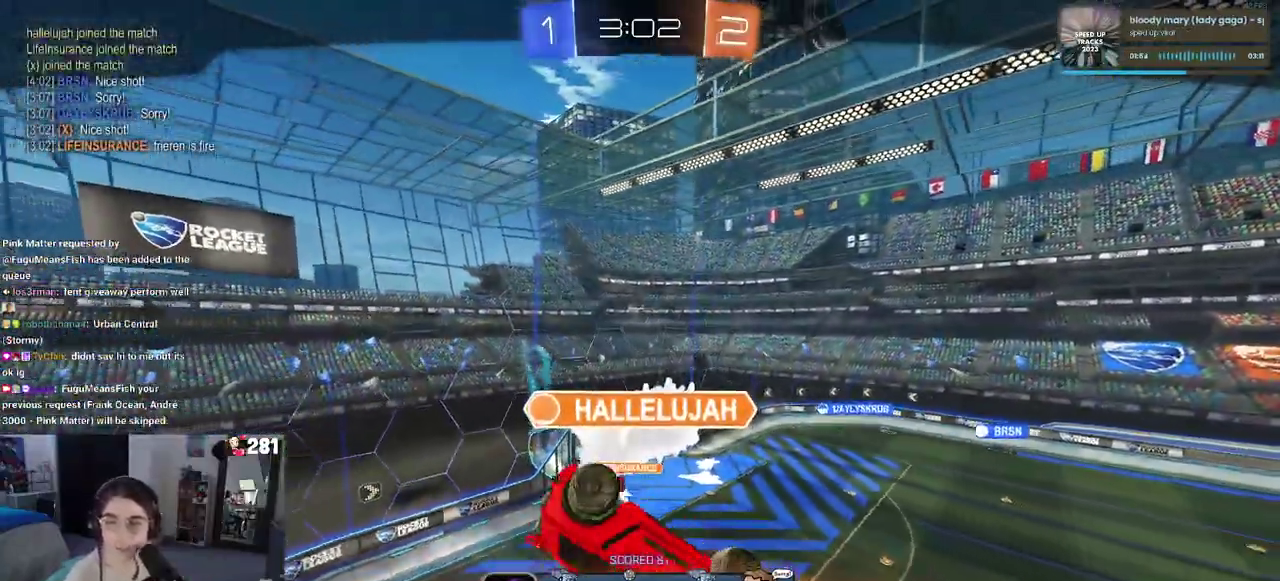
{"buttons": ["R2"], "left_stick": "center", "right_stick": "center", "events": []}
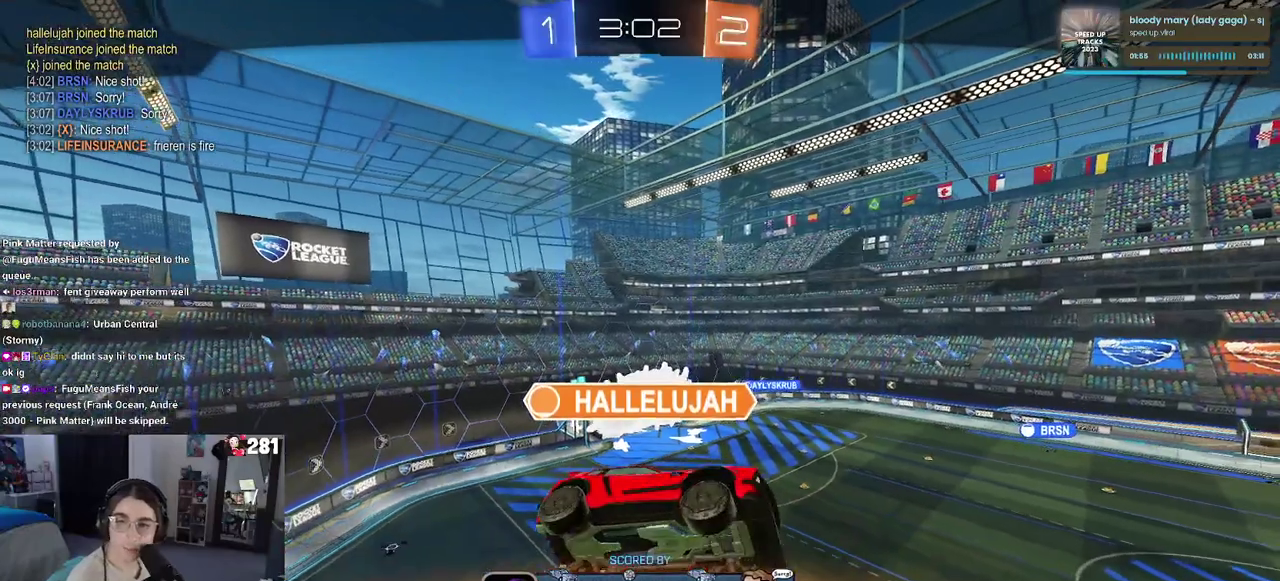
{"buttons": ["R2"], "left_stick": "center", "right_stick": "center", "events": []}
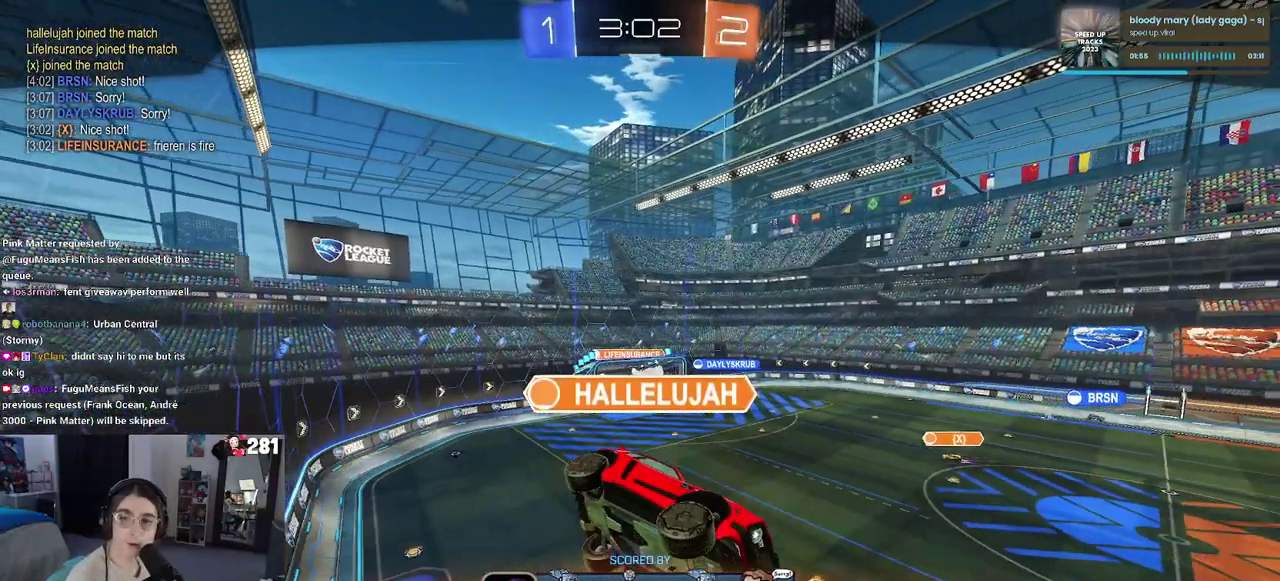
{"buttons": ["R2"], "left_stick": "center", "right_stick": "center", "events": []}
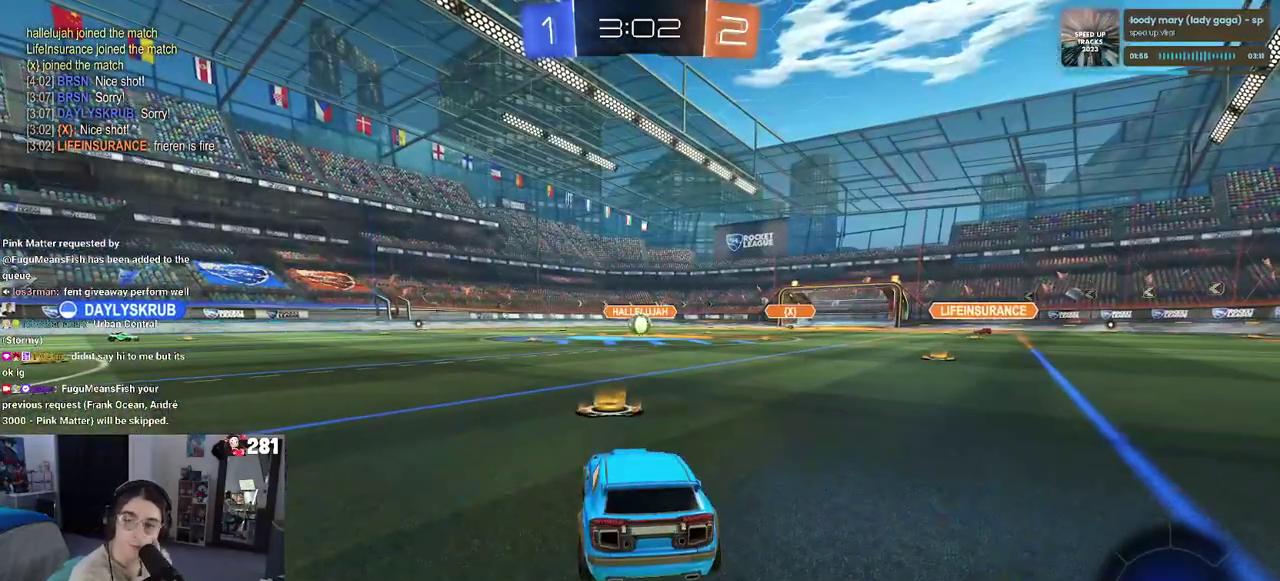
{"buttons": ["R2"], "left_stick": "center", "right_stick": "center", "events": []}
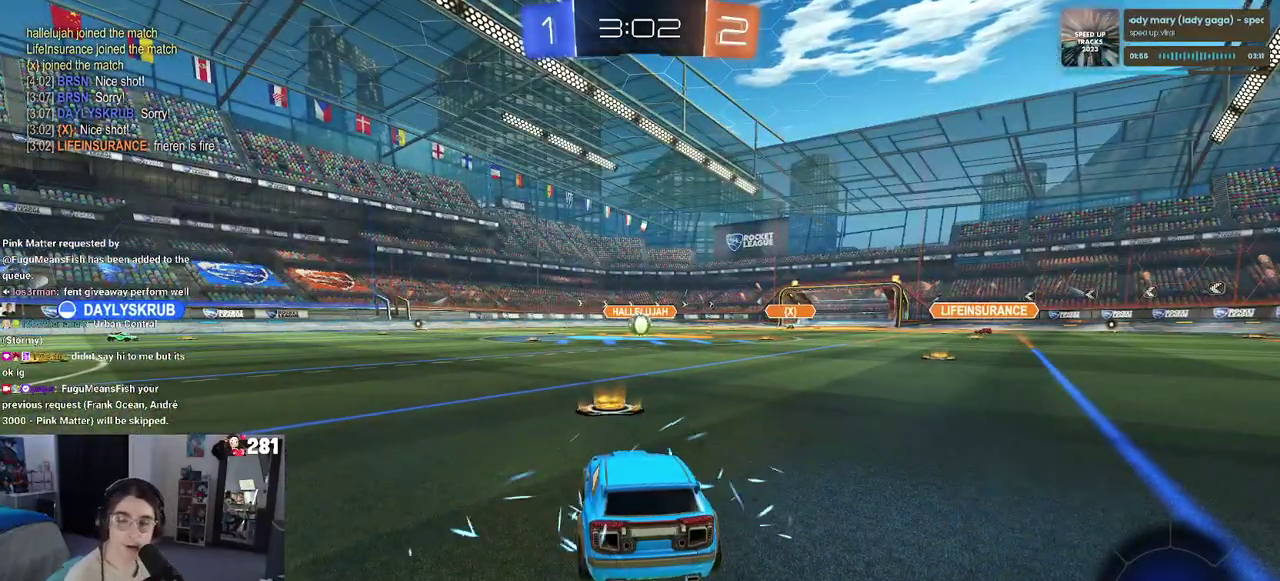
{"buttons": ["R2"], "left_stick": "center", "right_stick": "center", "events": []}
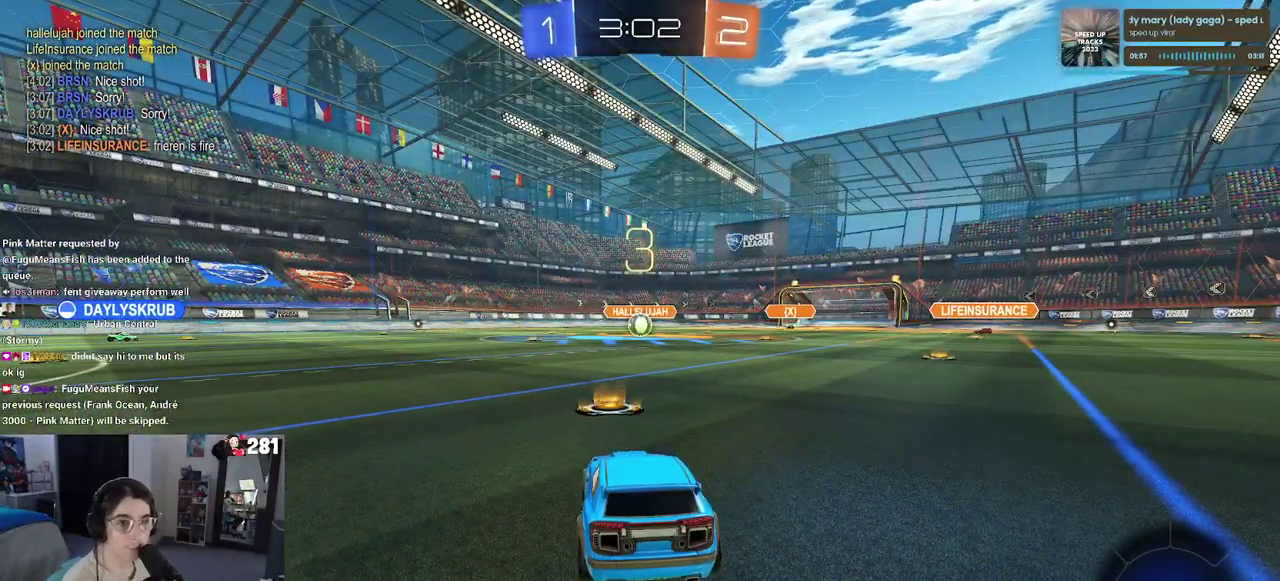
{"buttons": [], "left_stick": "center", "right_stick": "center", "events": [[450, "R2", "up"]]}
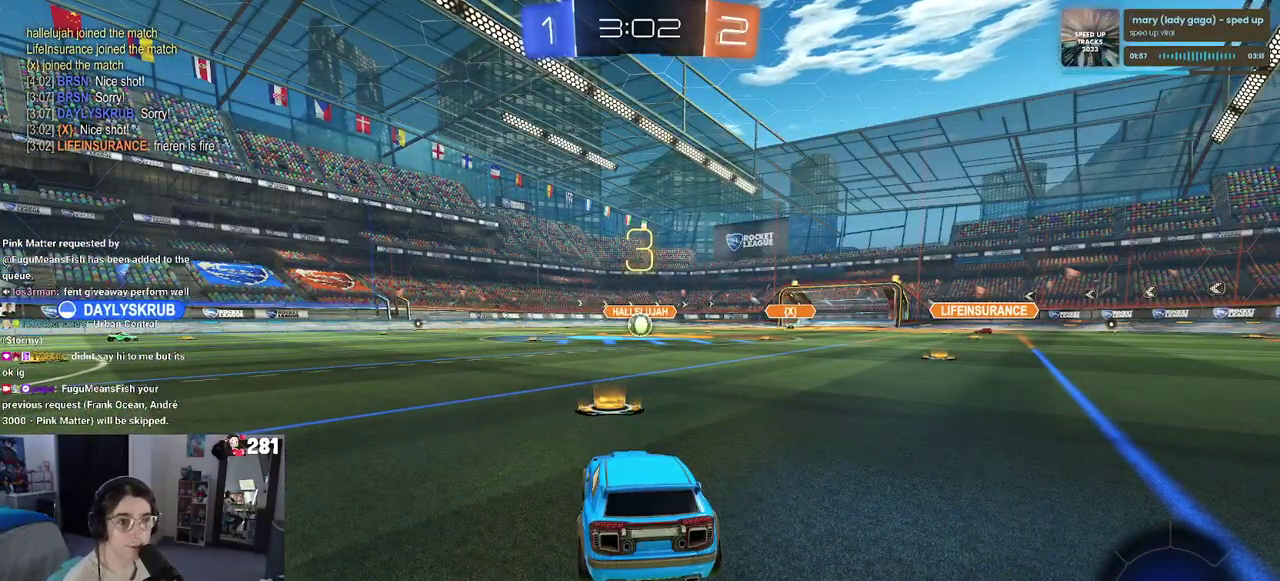
{"buttons": ["L2"], "left_stick": "center", "right_stick": "center", "events": [[50, "L2", "down"], [233, "R3", "down"], [233, "right_stick", "up"], [500, "R3", "up"], [500, "right_stick", "center"]]}
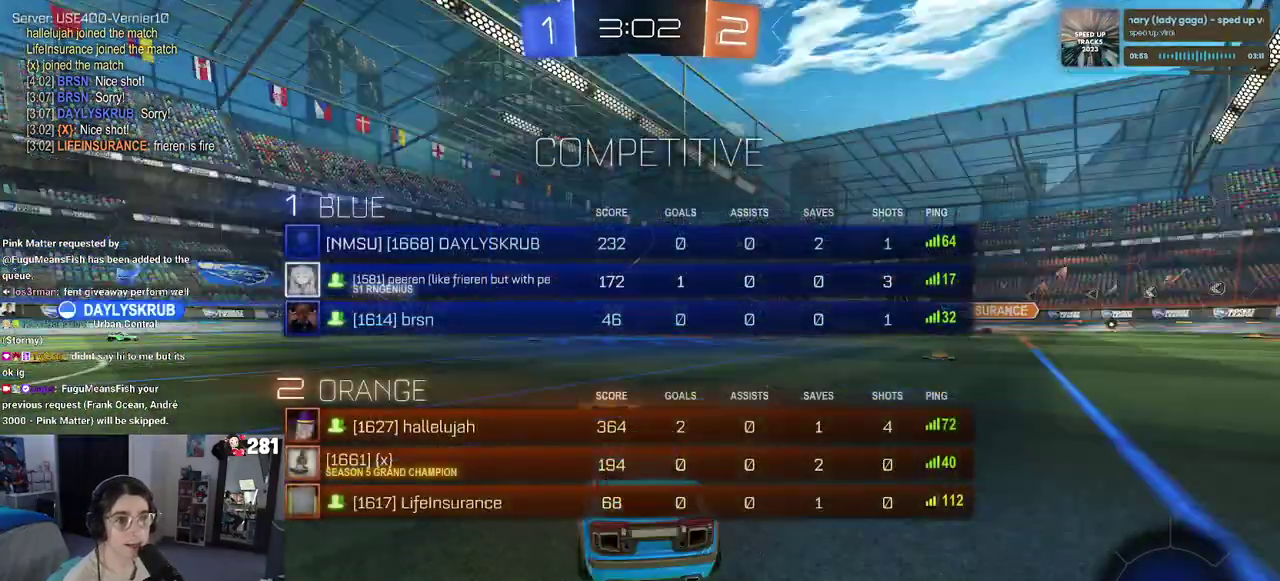
{"buttons": ["L2", "R3"], "left_stick": "center", "right_stick": "center", "events": [[450, "R3", "down"]]}
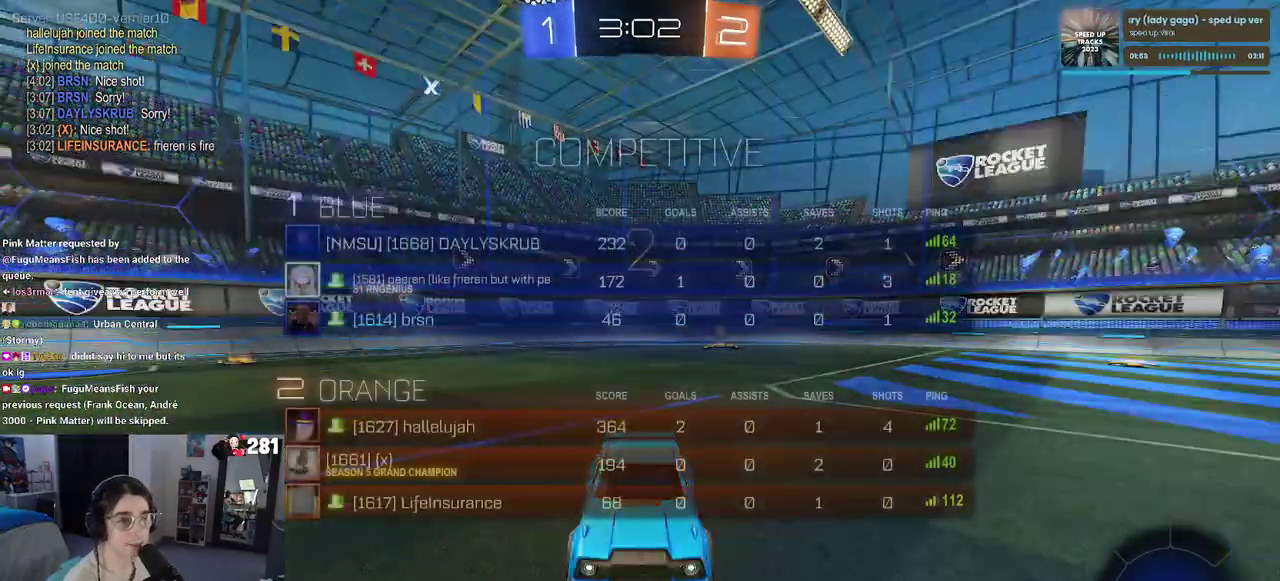
{"buttons": ["L2"], "left_stick": "center", "right_stick": "center", "events": [[50, "R3", "up"]]}
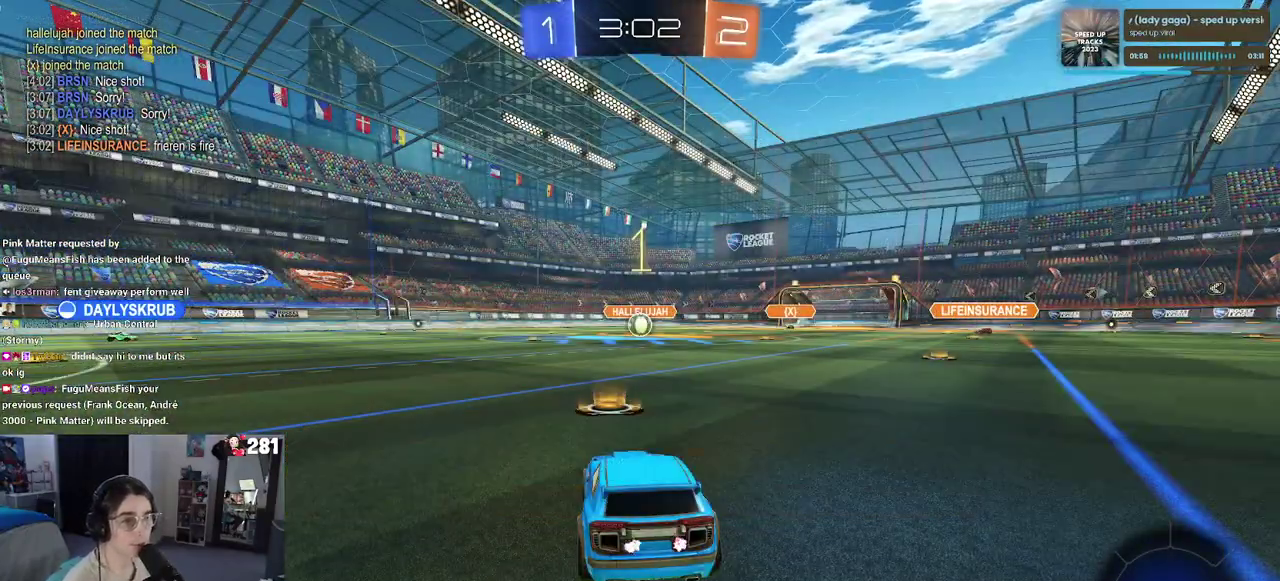
{"buttons": ["L2"], "left_stick": "center", "right_stick": "center", "events": []}
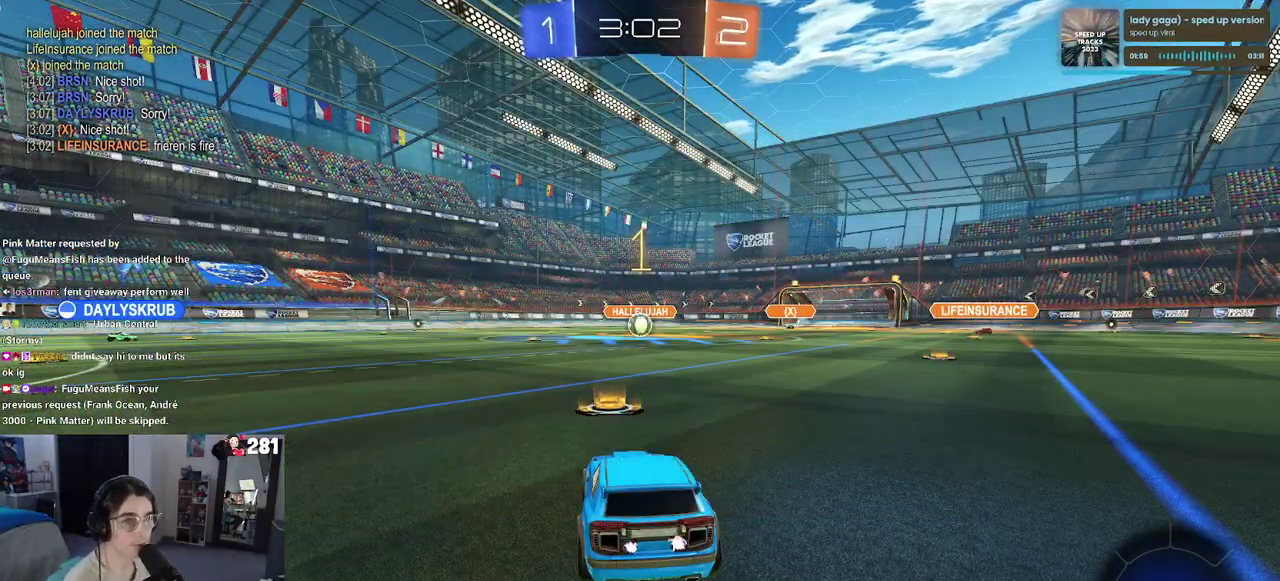
{"buttons": ["L2"], "left_stick": "center", "right_stick": "center", "events": [[150, "R3", "down"], [150, "right_stick", "up"], [217, "R3", "up"], [217, "right_stick", "center"]]}
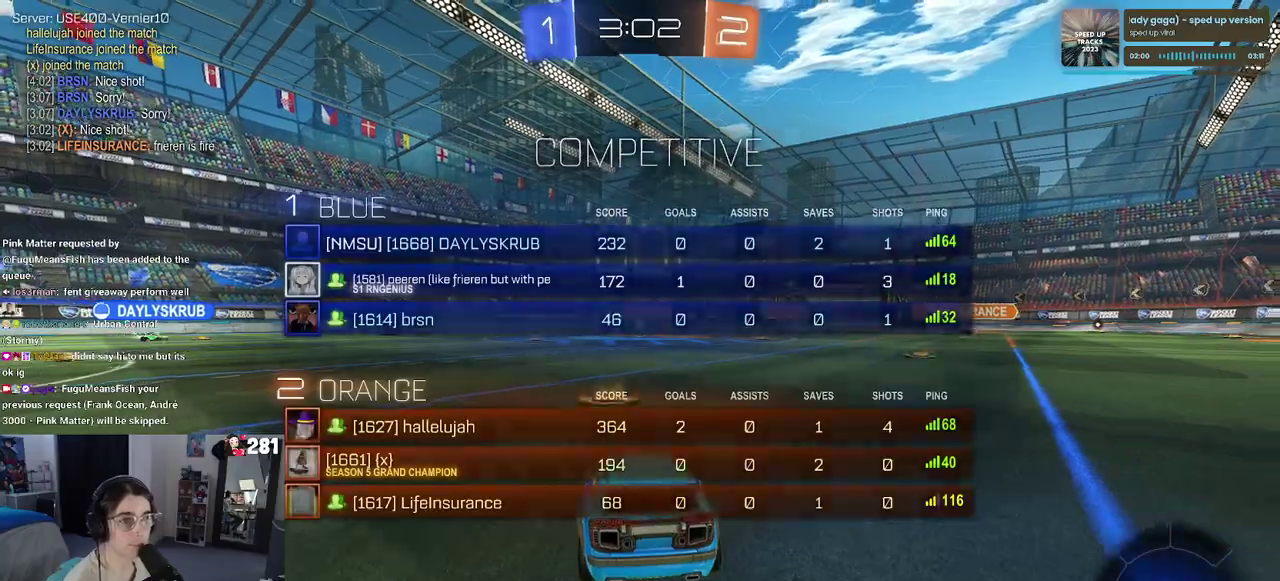
{"buttons": ["CROSS", "L2", "R2"], "left_stick": "down-left", "right_stick": "center", "events": [[250, "CROSS", "down"], [250, "left_stick", "down-left"], [350, "CROSS", "up"], [417, "CROSS", "down"], [417, "R2", "down"]]}